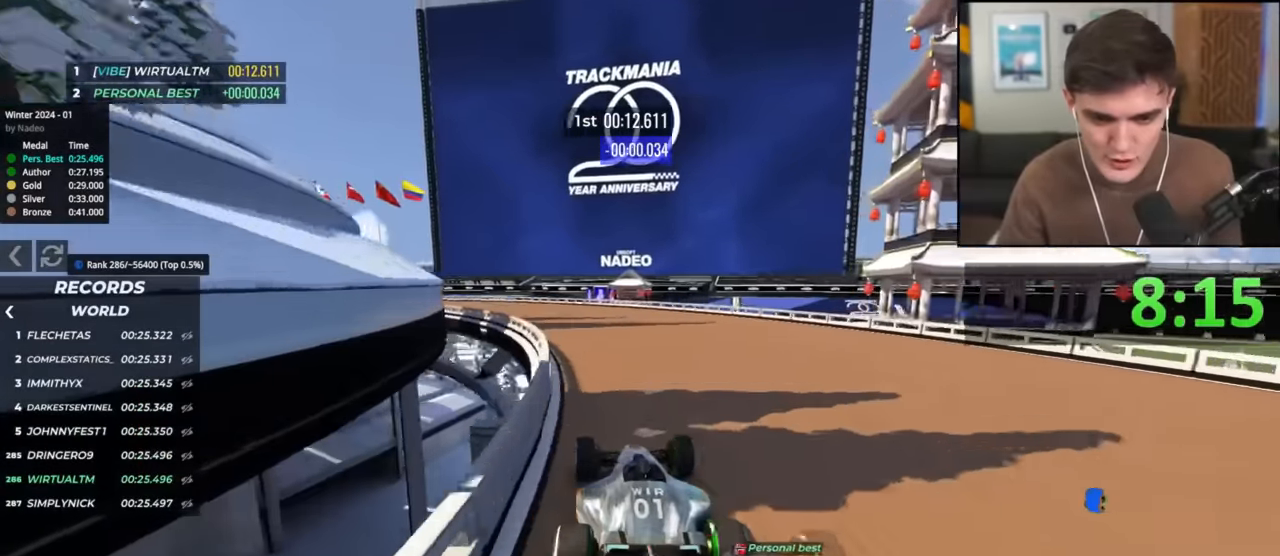
Gameplay with keyboard; each line is a JSON object with the keys held at the frame after it. "events" lists presses ("down") and releases ("up") of "brake", "down", "left", "right" and "up" between this image and that frame as [ms after this image, input, new state], when the widget could be followed in between. No other keys are recorded. Mouse input is not recorded. Key names are as the overlay labels them; some are game actions (e.g. jump) rather than physical keys.
{"keys": ["up"], "events": [[17, "left", "down"], [467, "left", "up"]]}
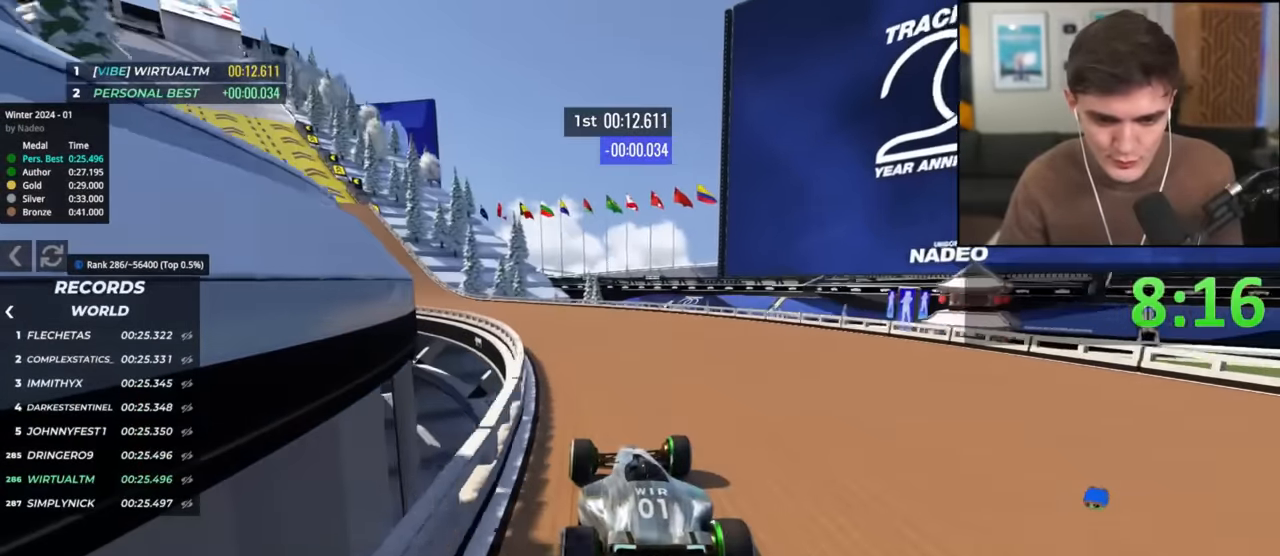
{"keys": ["left", "up"], "events": [[100, "left", "down"], [250, "left", "up"], [383, "left", "down"]]}
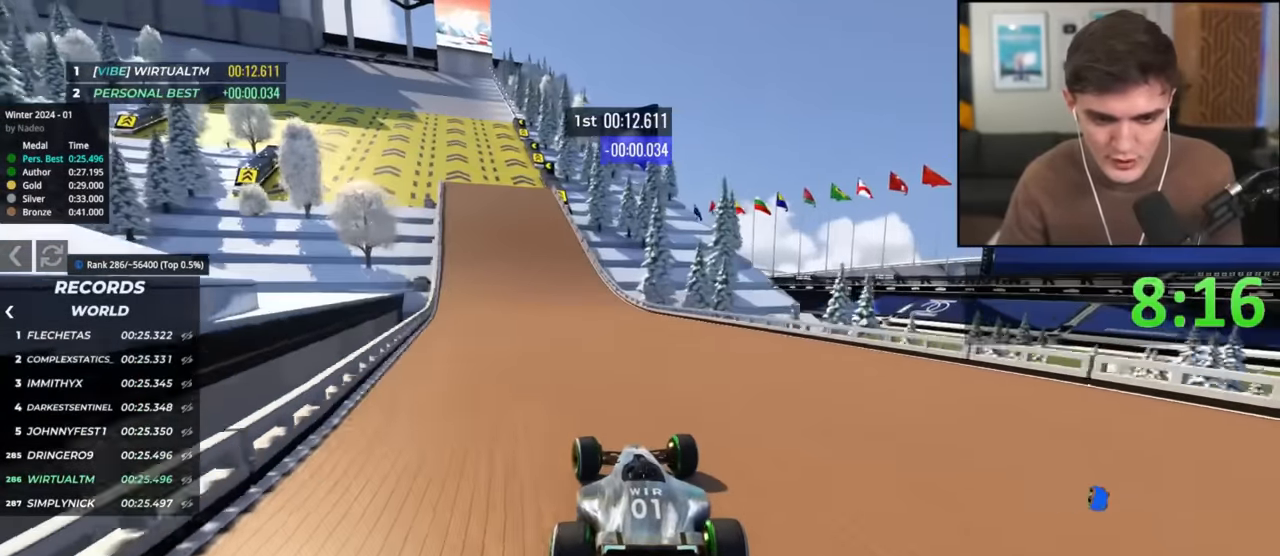
{"keys": ["up"], "events": [[34, "left", "up"], [301, "left", "down"], [351, "left", "up"]]}
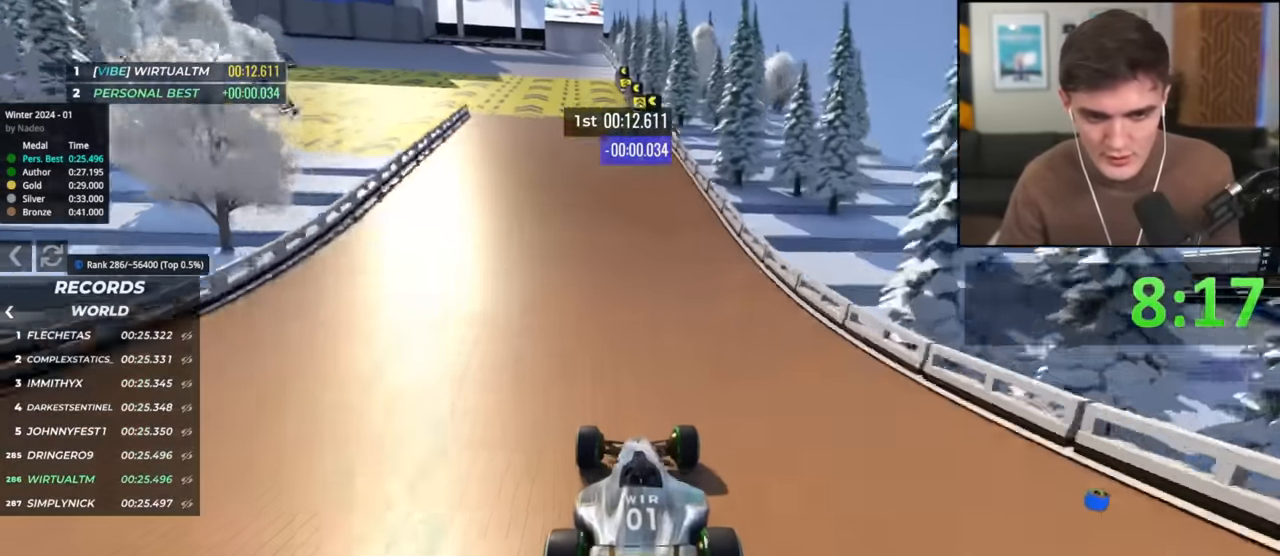
{"keys": ["left", "up"], "events": [[167, "left", "down"]]}
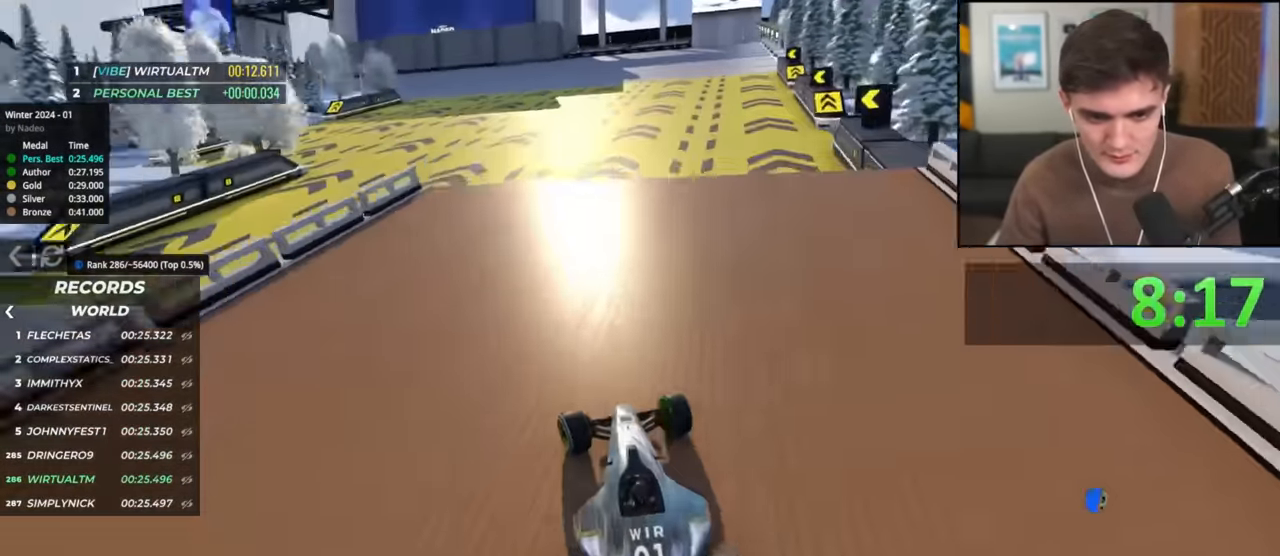
{"keys": ["up"], "events": [[50, "left", "up"], [100, "right", "down"], [200, "right", "up"]]}
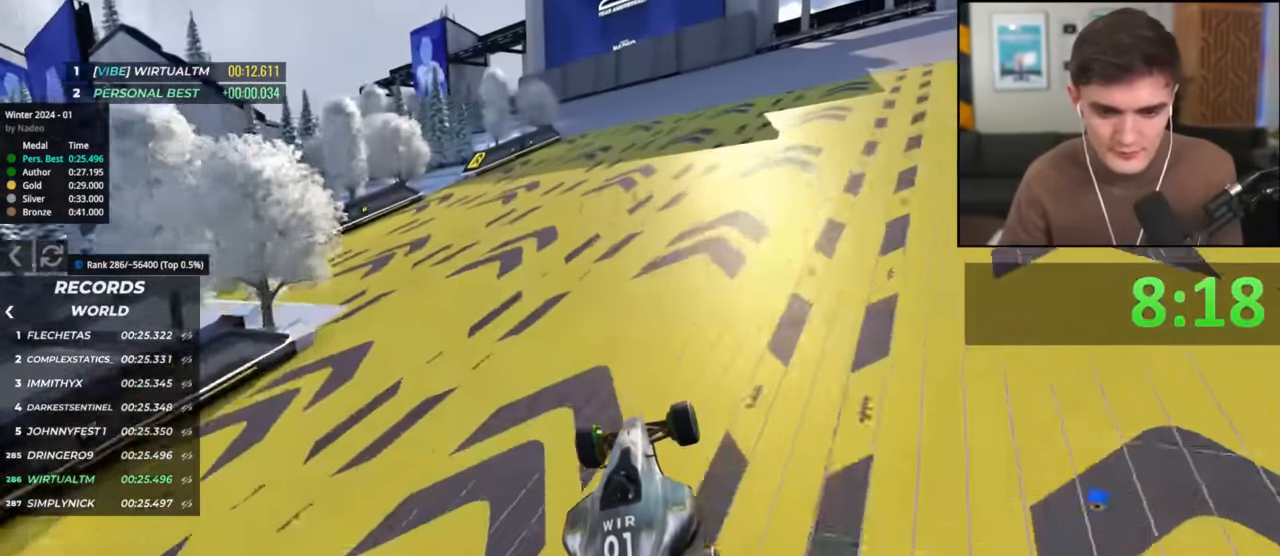
{"keys": ["left", "up"], "events": [[450, "left", "down"]]}
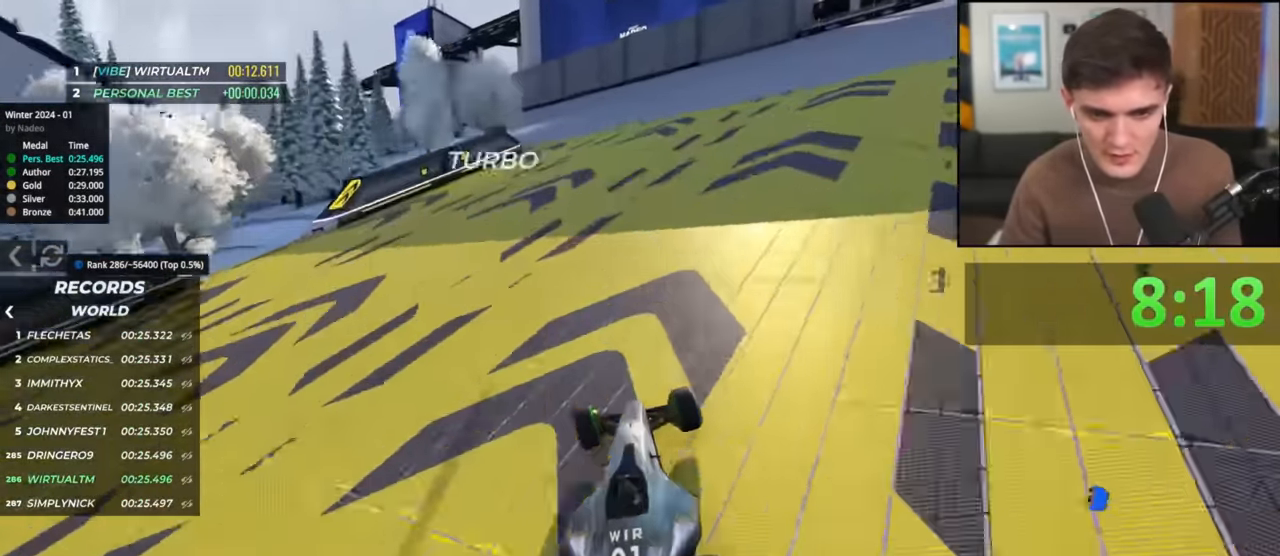
{"keys": ["up"], "events": [[50, "left", "up"], [234, "left", "down"], [317, "left", "up"]]}
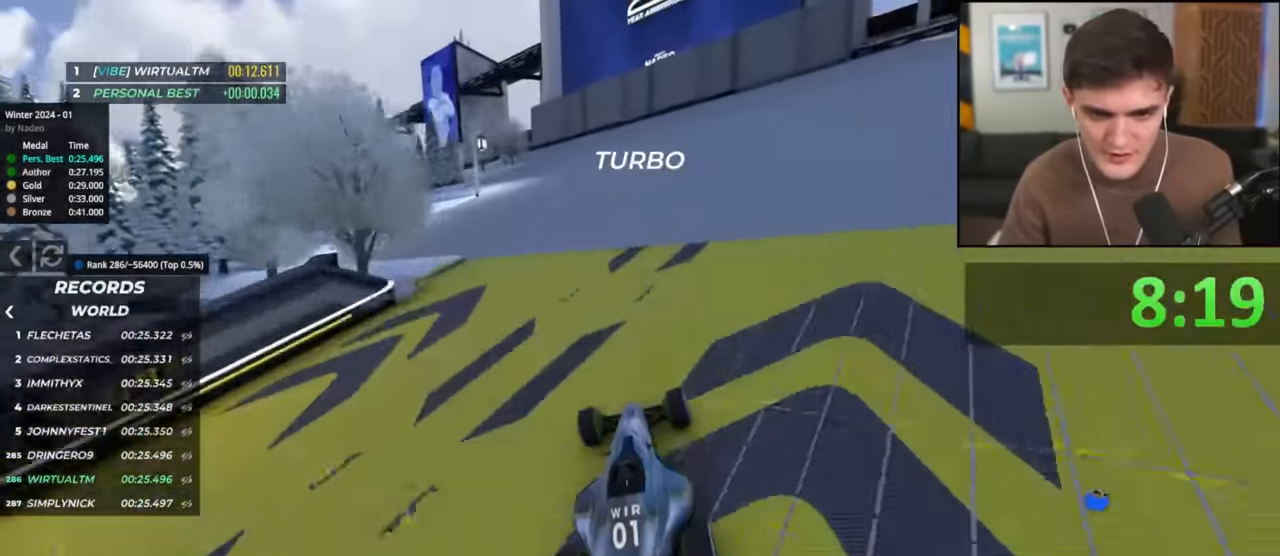
{"keys": ["up"], "events": [[149, "left", "down"], [250, "left", "up"], [333, "left", "down"], [466, "left", "up"]]}
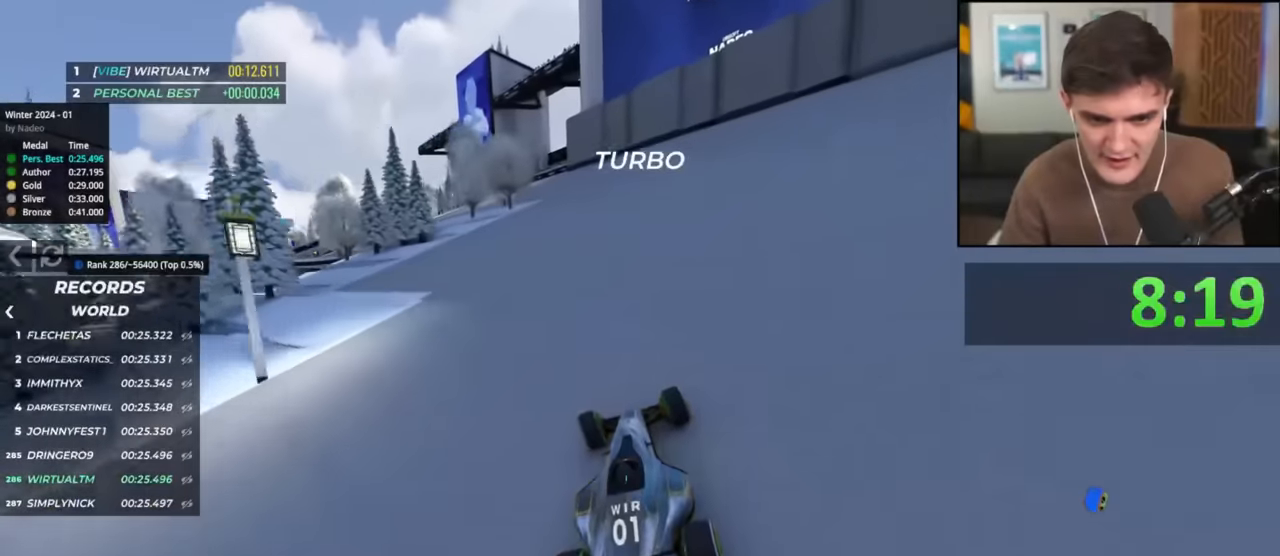
{"keys": ["left", "up"], "events": [[67, "left", "down"], [450, "left", "up"], [484, "left", "down"]]}
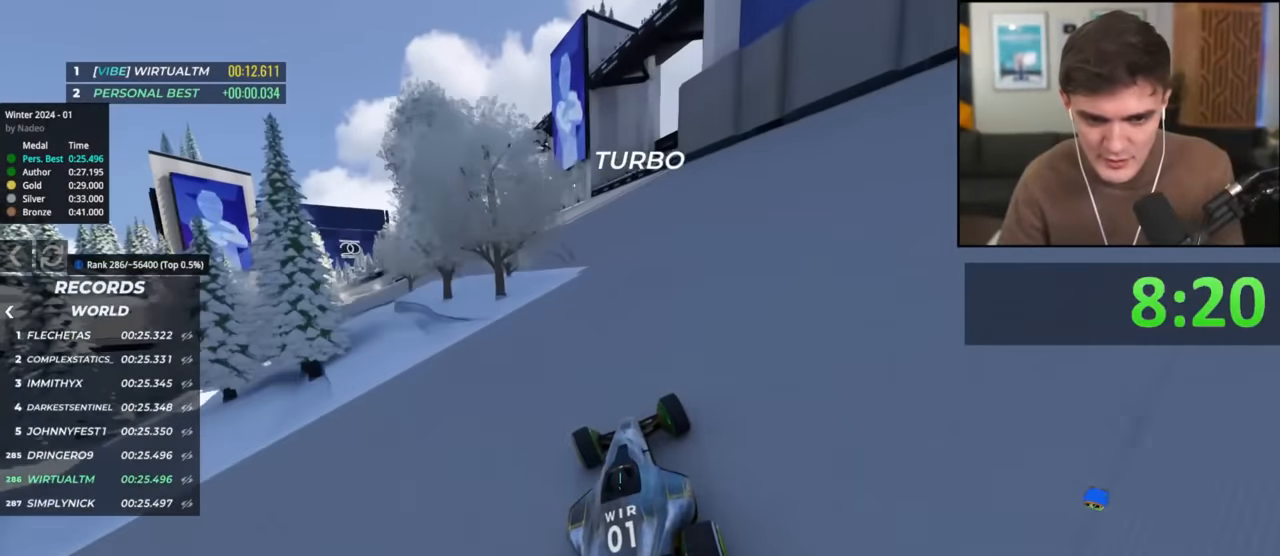
{"keys": ["left", "up"], "events": []}
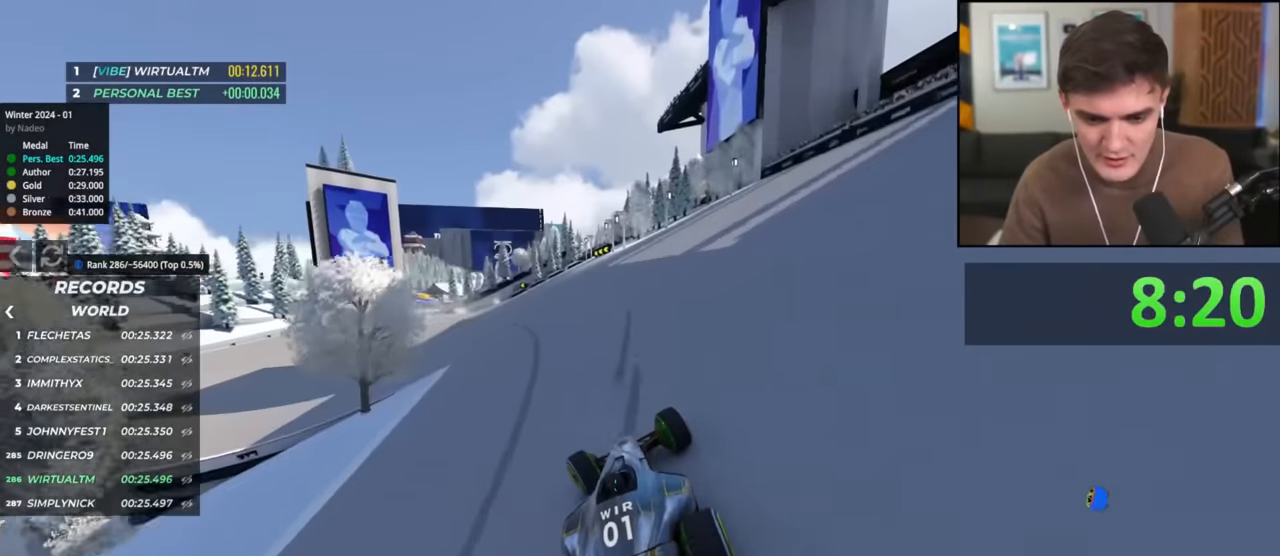
{"keys": ["up"], "events": [[484, "left", "up"]]}
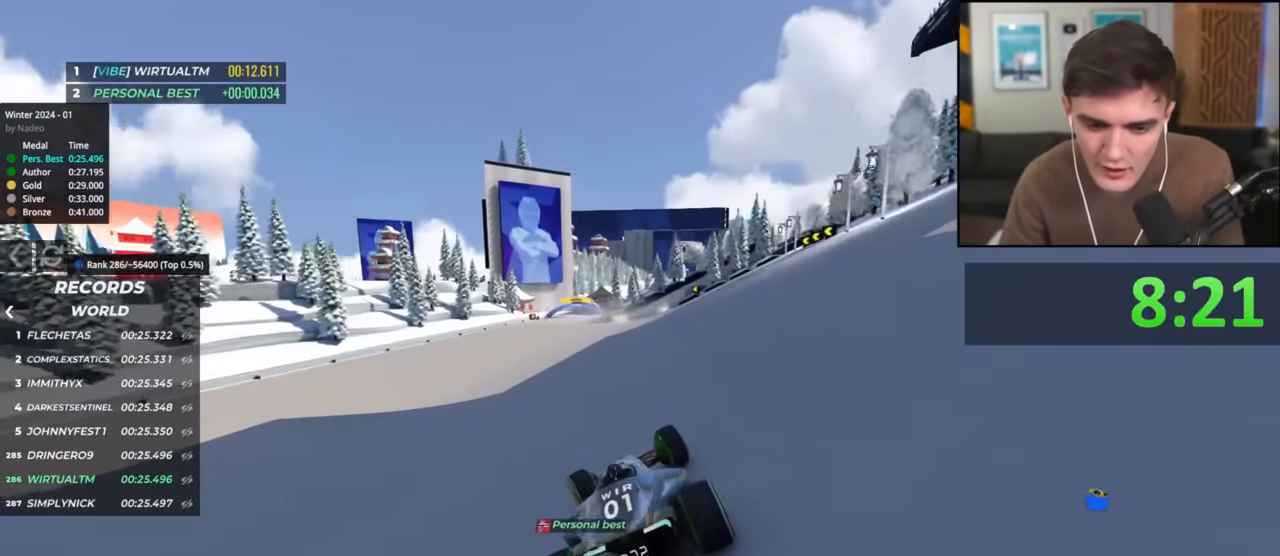
{"keys": ["right", "up"], "events": [[67, "left", "down"], [167, "left", "up"], [451, "right", "down"]]}
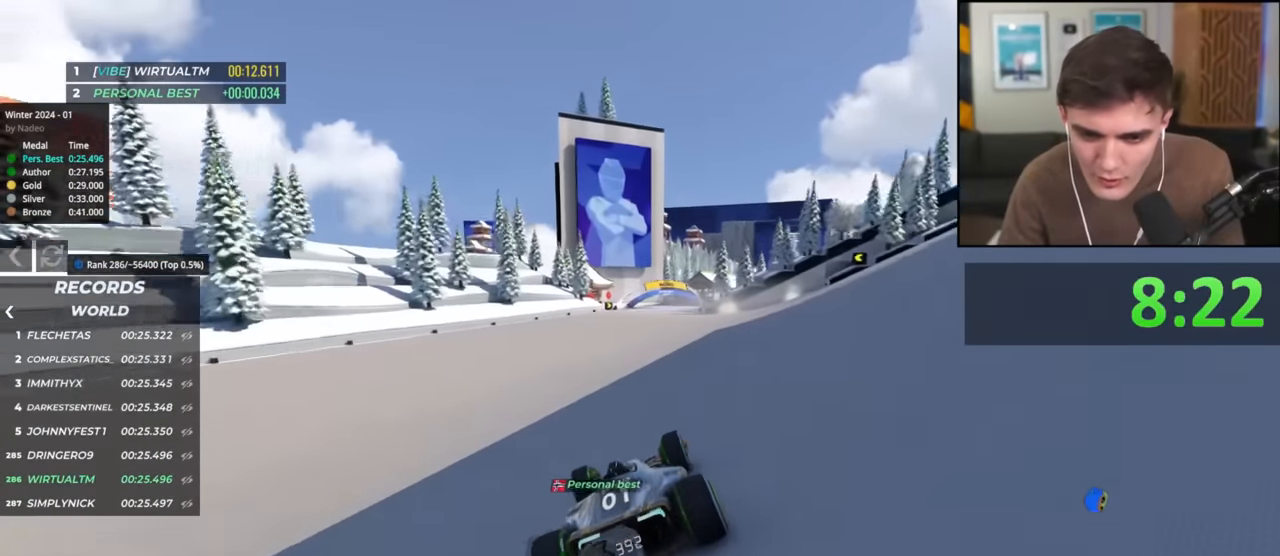
{"keys": ["up"], "events": [[83, "right", "up"], [283, "right", "down"], [367, "right", "up"]]}
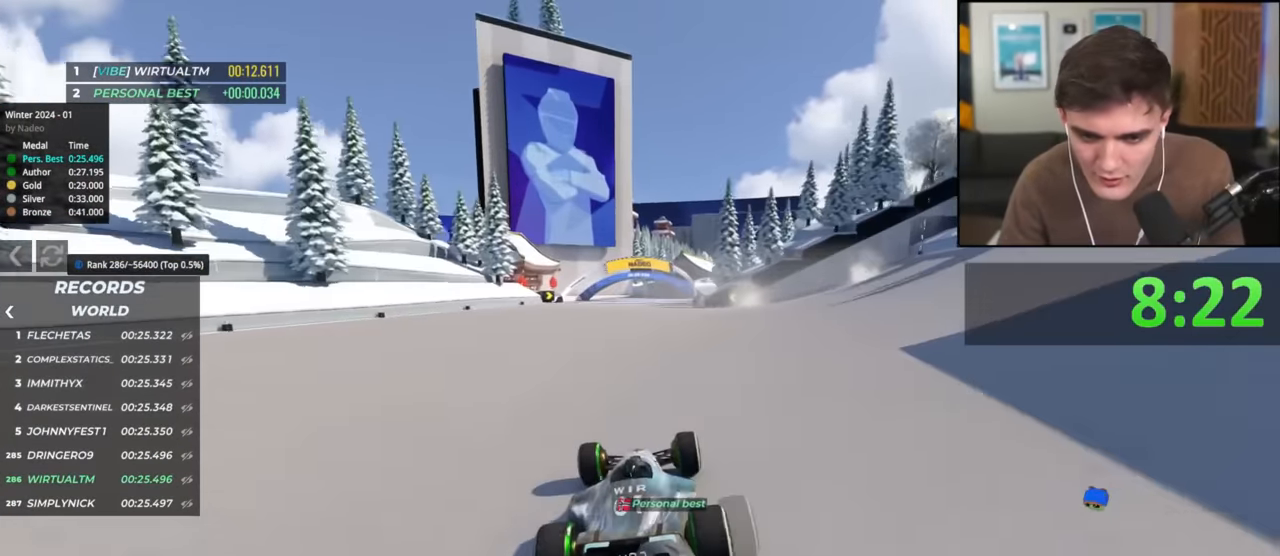
{"keys": ["right", "up"], "events": [[200, "right", "down"], [251, "right", "up"], [484, "right", "down"]]}
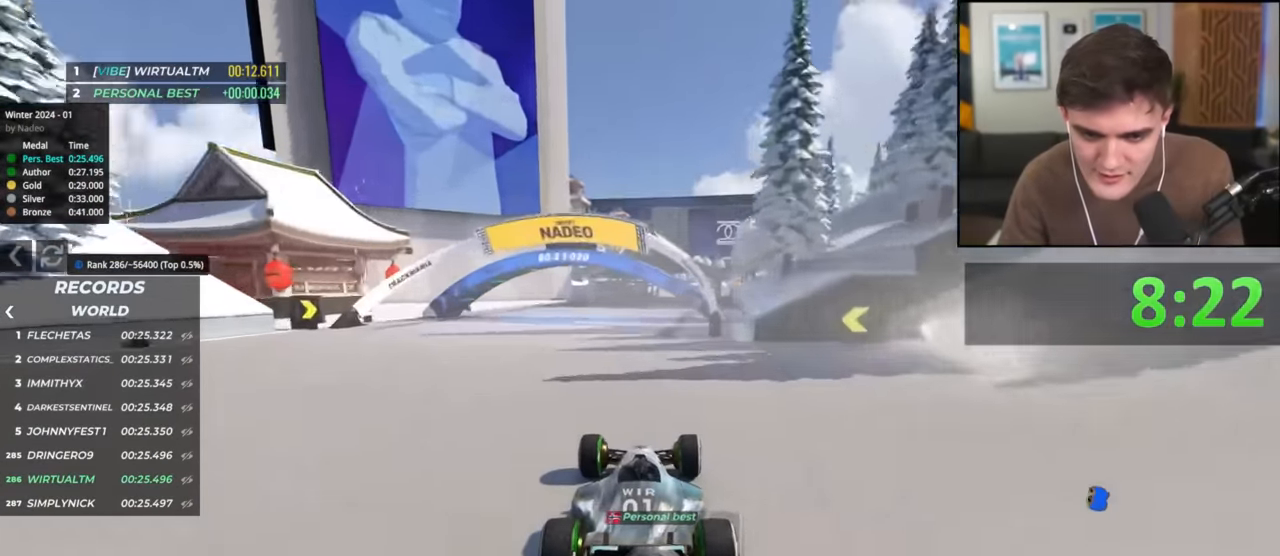
{"keys": ["up"], "events": [[83, "right", "up"], [217, "right", "down"], [300, "right", "up"], [400, "left", "down"], [450, "left", "up"]]}
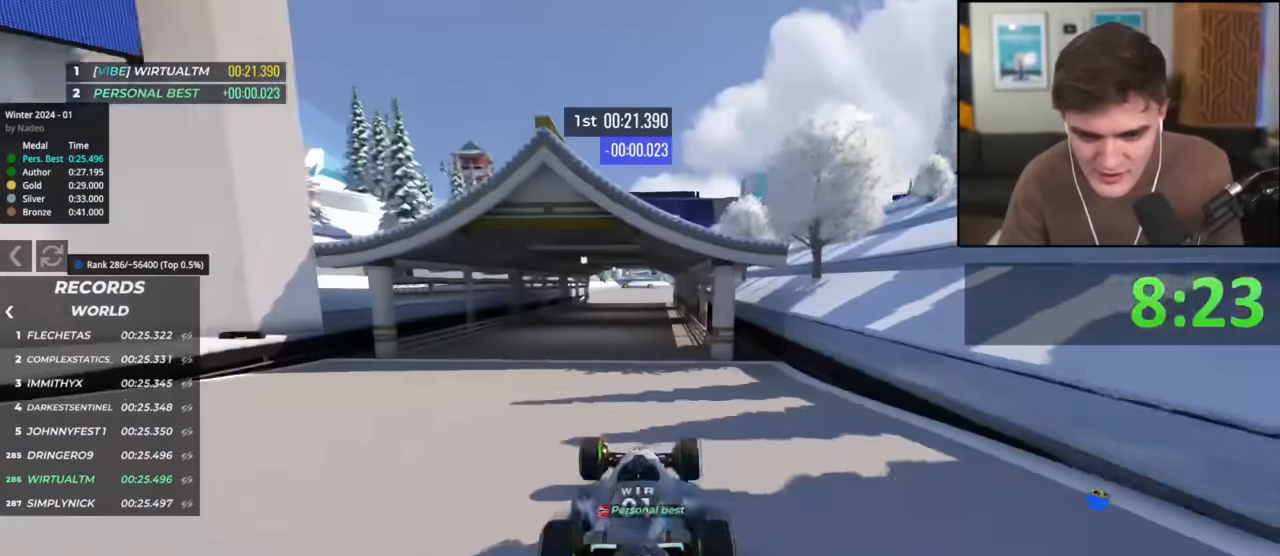
{"keys": ["right", "up"], "events": [[468, "right", "down"]]}
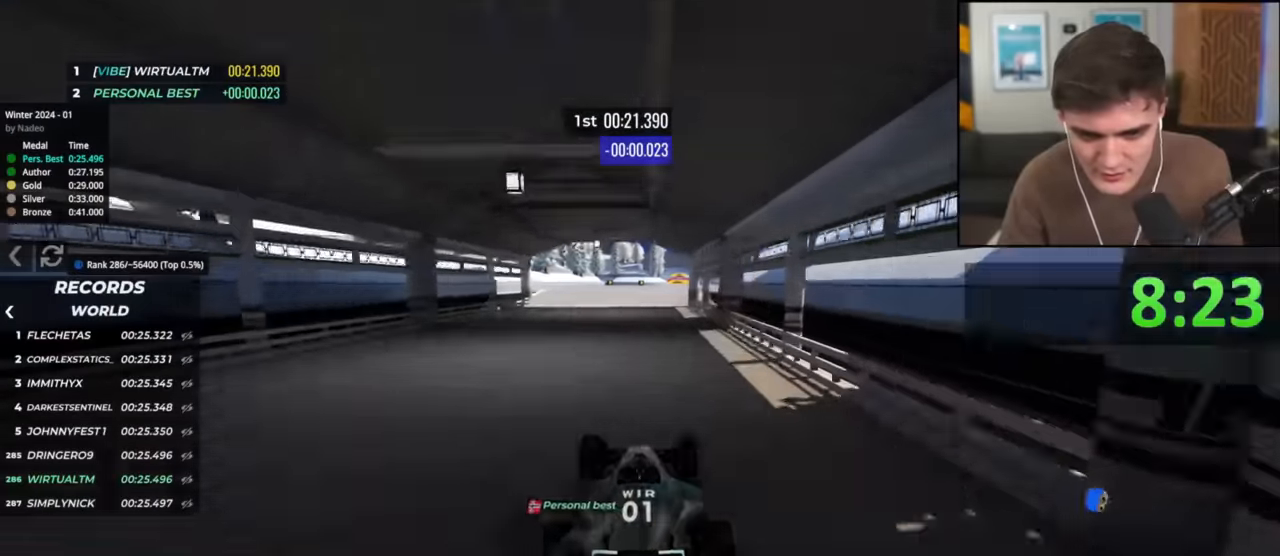
{"keys": ["up"], "events": [[67, "right", "up"]]}
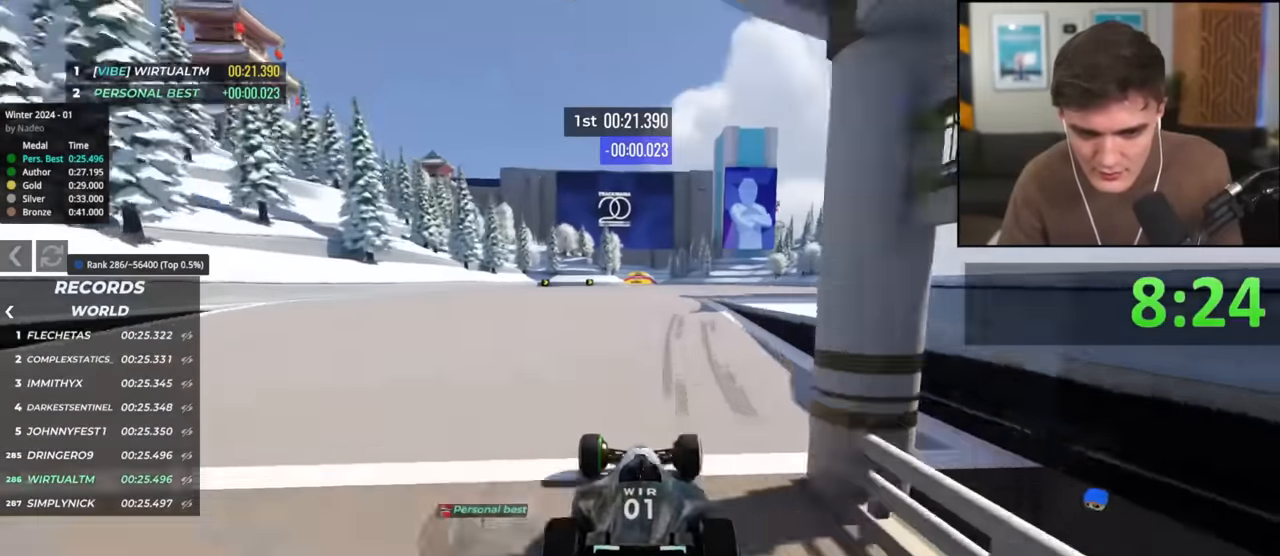
{"keys": ["up"], "events": []}
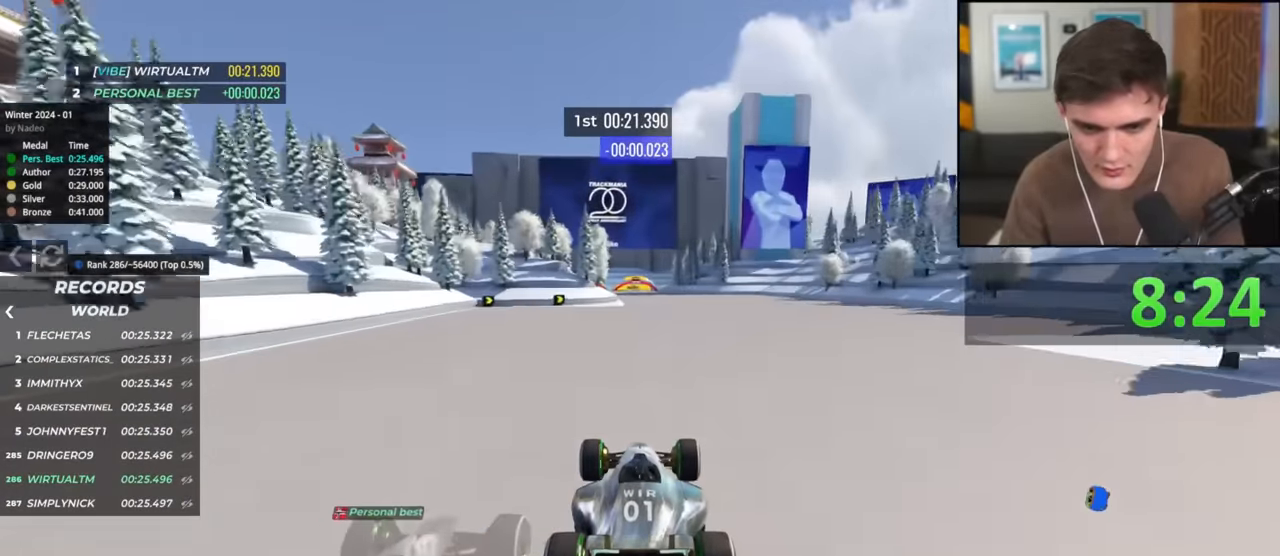
{"keys": ["left", "up"], "events": [[134, "left", "down"]]}
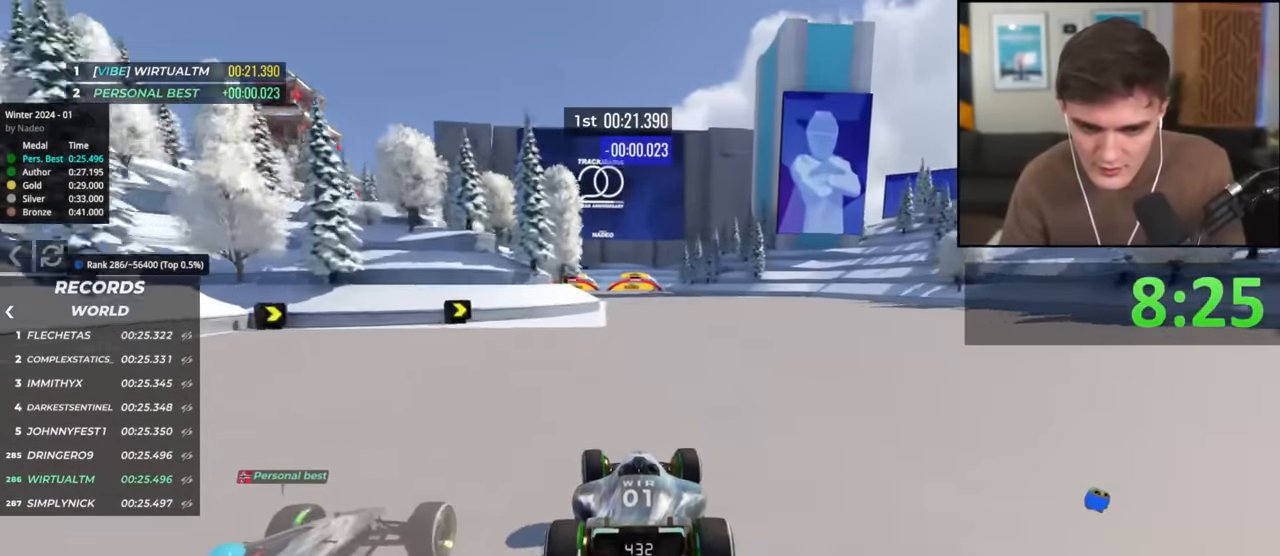
{"keys": ["up"], "events": [[266, "left", "up"]]}
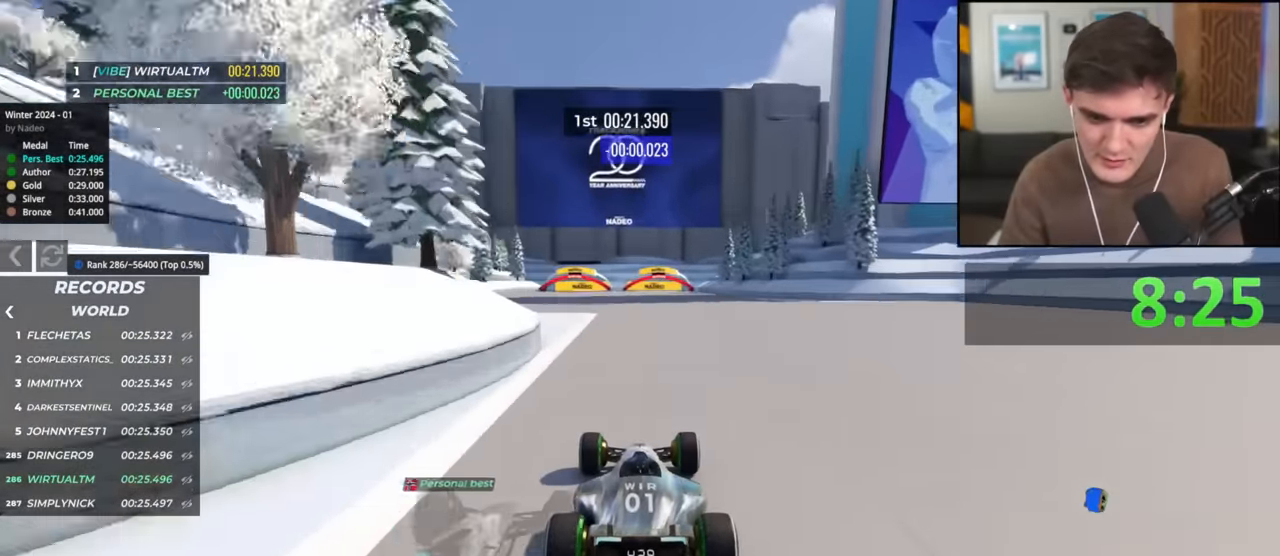
{"keys": ["up"], "events": []}
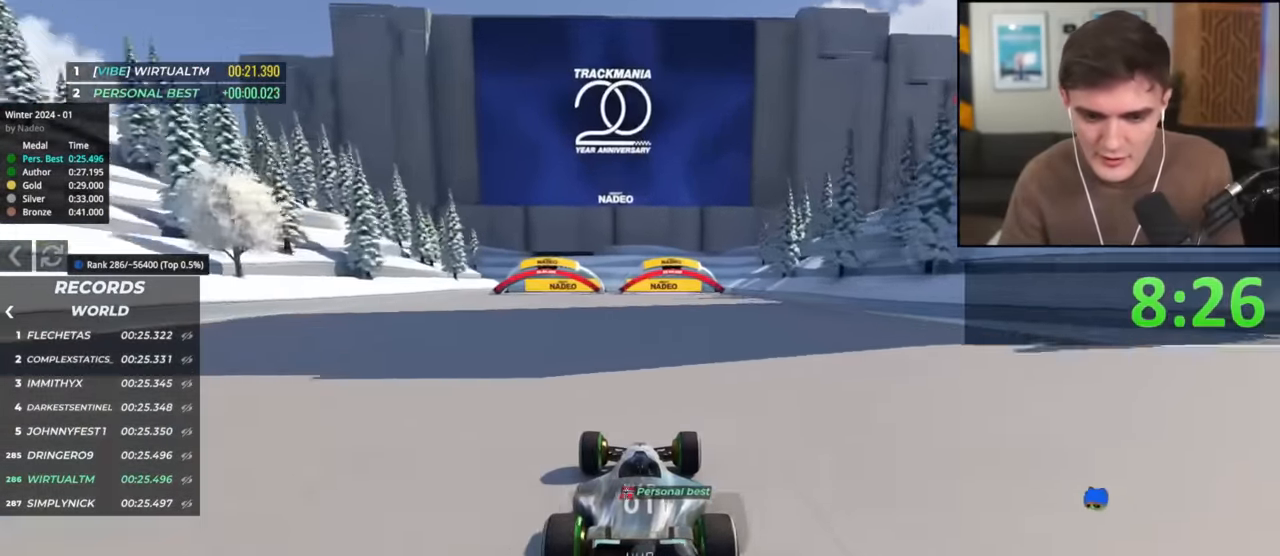
{"keys": ["up"], "events": []}
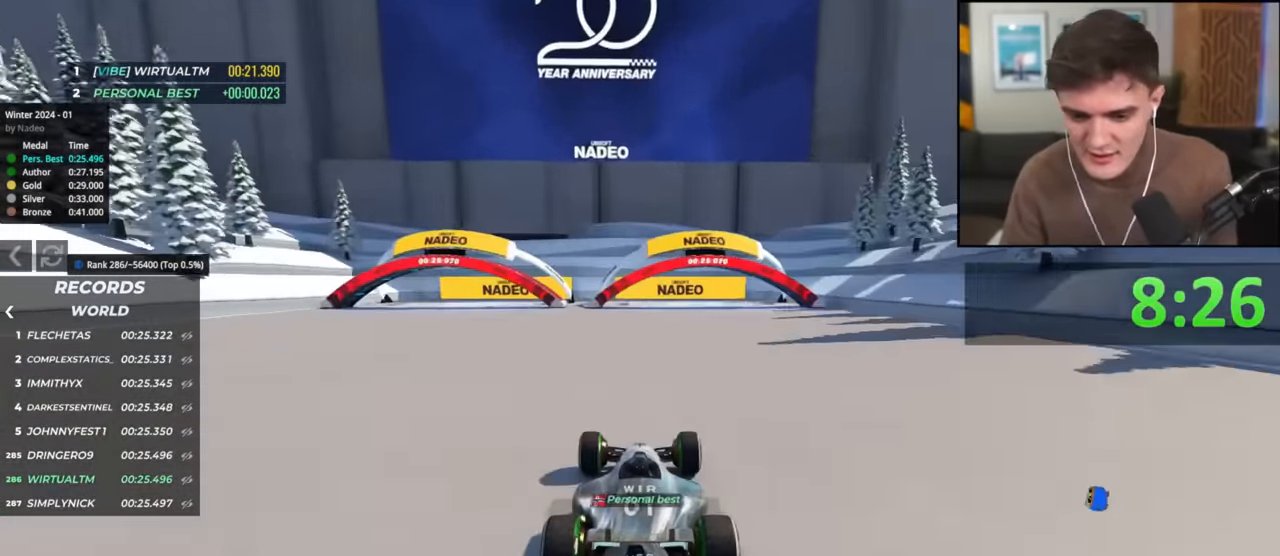
{"keys": ["up"], "events": []}
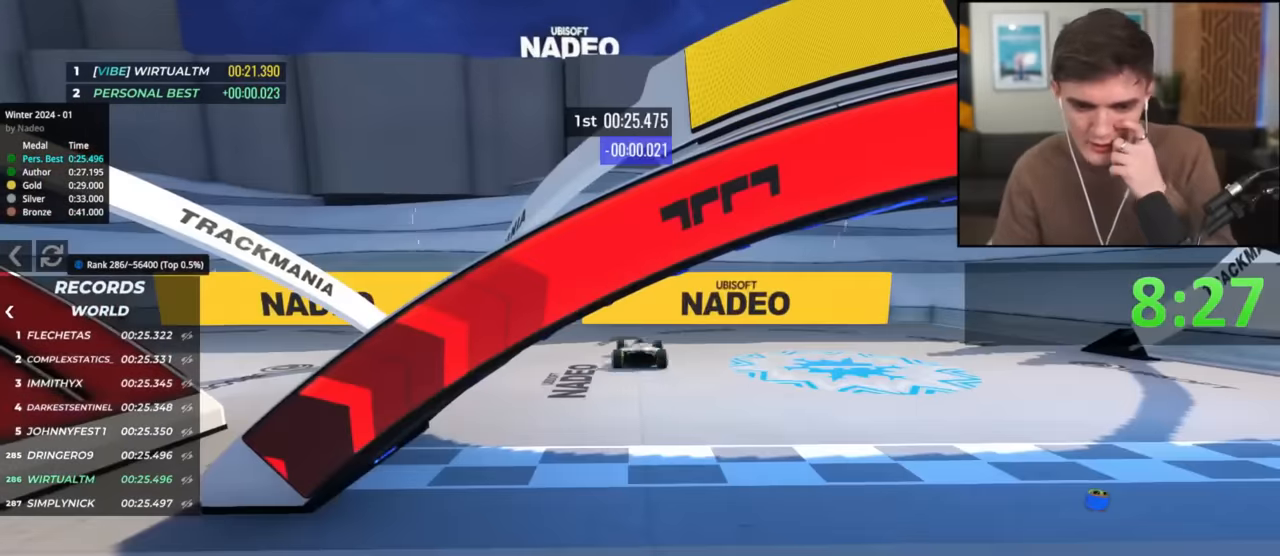
{"keys": [], "events": [[183, "up", "up"]]}